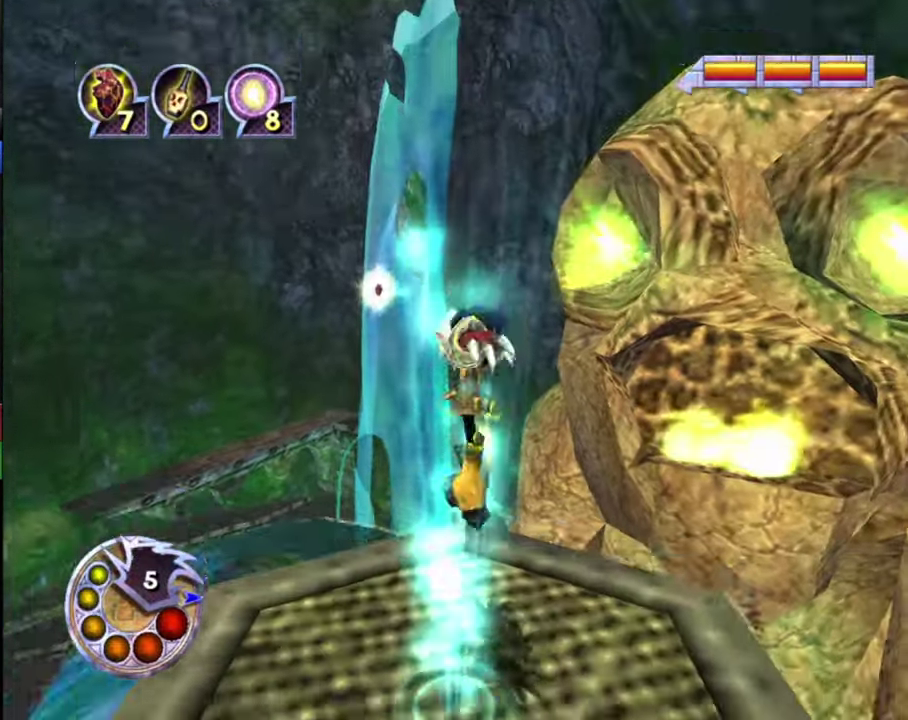
Gameplay with a controller (PlayStation layout); each line is a JSON object with the inputs held at the frame after it (dt_ms = milliseconds from this image to that frame). "events" lists button and stick changes between this image and that frame as [ms after this image, input, new state], when the widget could be followed in between.
{"dt_ms": 500, "buttons": [], "left_stick": "center", "right_stick": "center", "events": []}
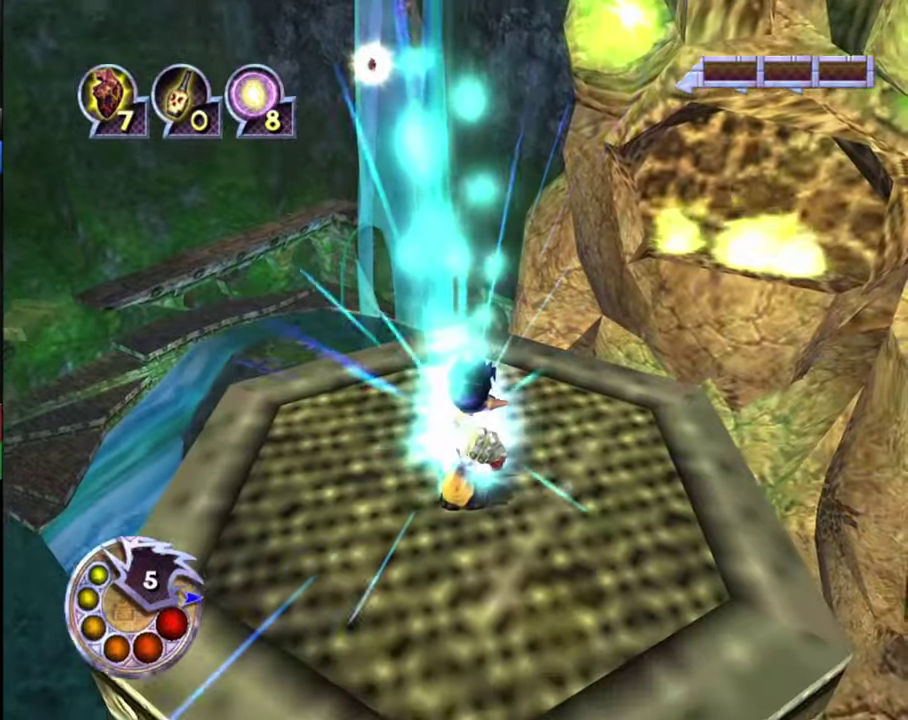
{"dt_ms": 500, "buttons": [], "left_stick": "center", "right_stick": "center", "events": []}
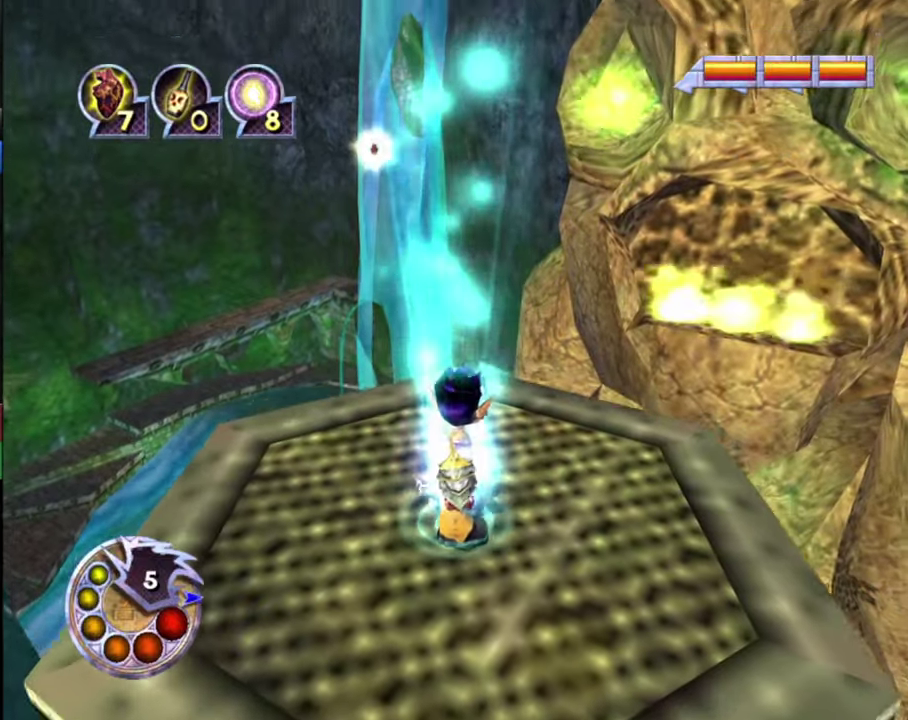
{"dt_ms": 500, "buttons": ["R1"], "left_stick": "center", "right_stick": "center", "events": [[334, "R1", "down"]]}
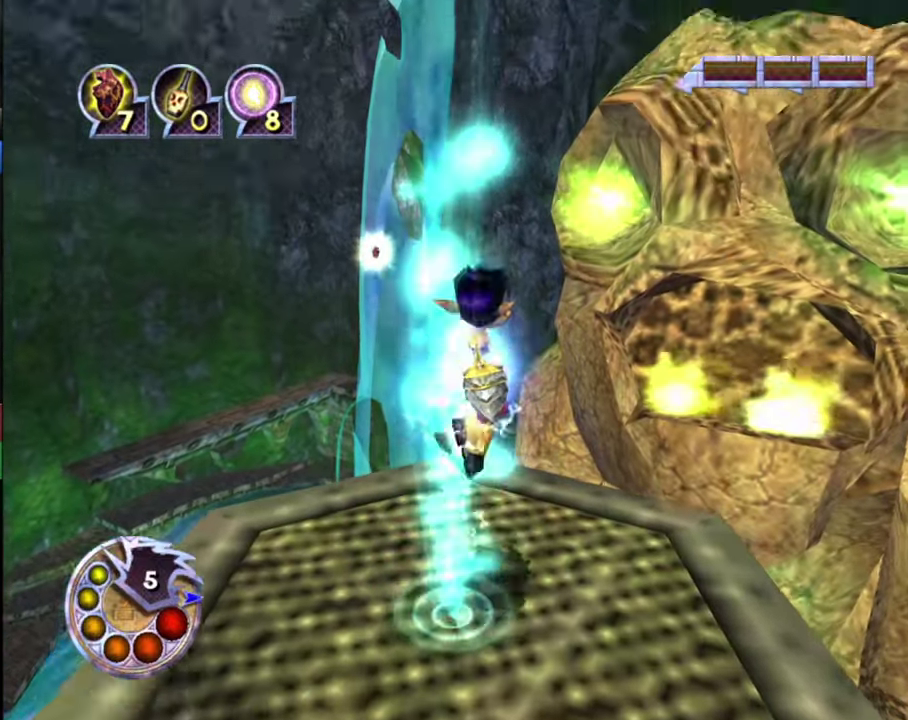
{"dt_ms": 400, "buttons": [], "left_stick": "center", "right_stick": "center", "events": [[367, "R1", "up"]]}
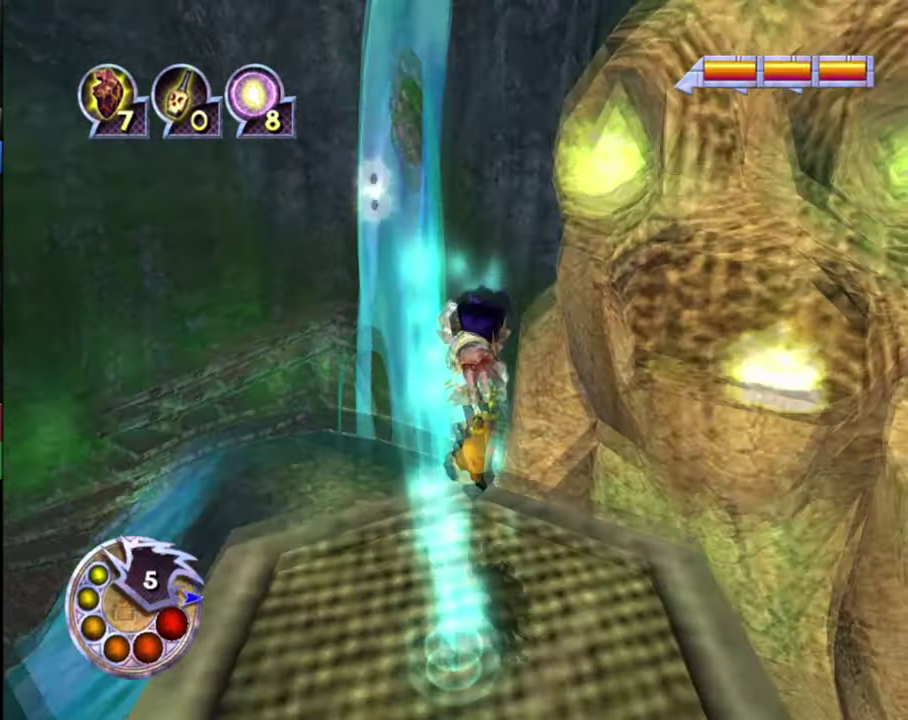
{"dt_ms": 600, "buttons": [], "left_stick": "center", "right_stick": "center", "events": []}
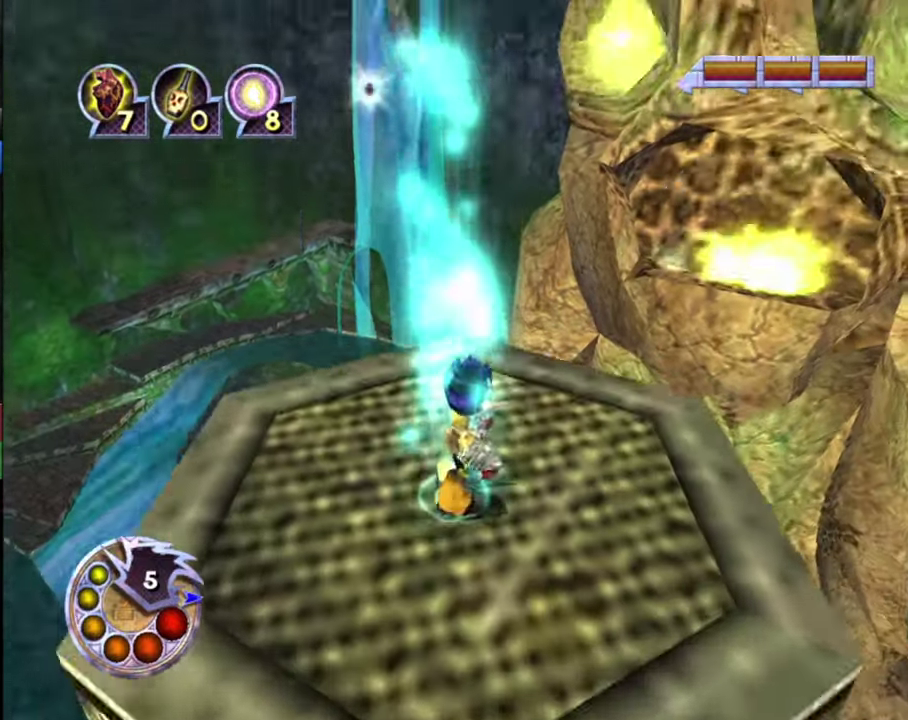
{"dt_ms": 500, "buttons": ["R1"], "left_stick": "center", "right_stick": "center", "events": [[234, "R1", "down"]]}
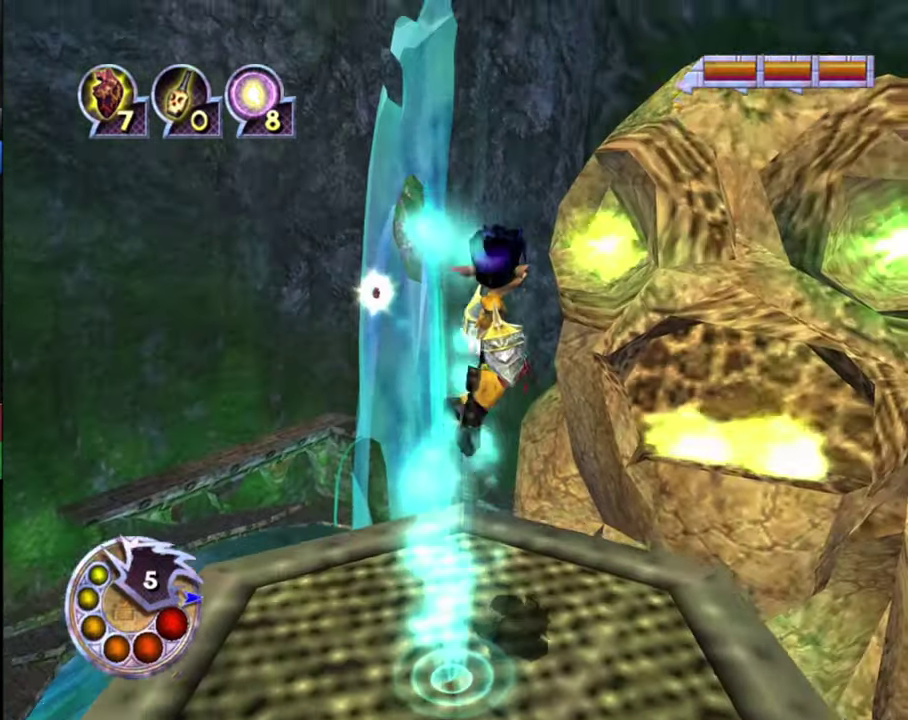
{"dt_ms": 500, "buttons": [], "left_stick": "center", "right_stick": "center", "events": [[334, "R1", "up"]]}
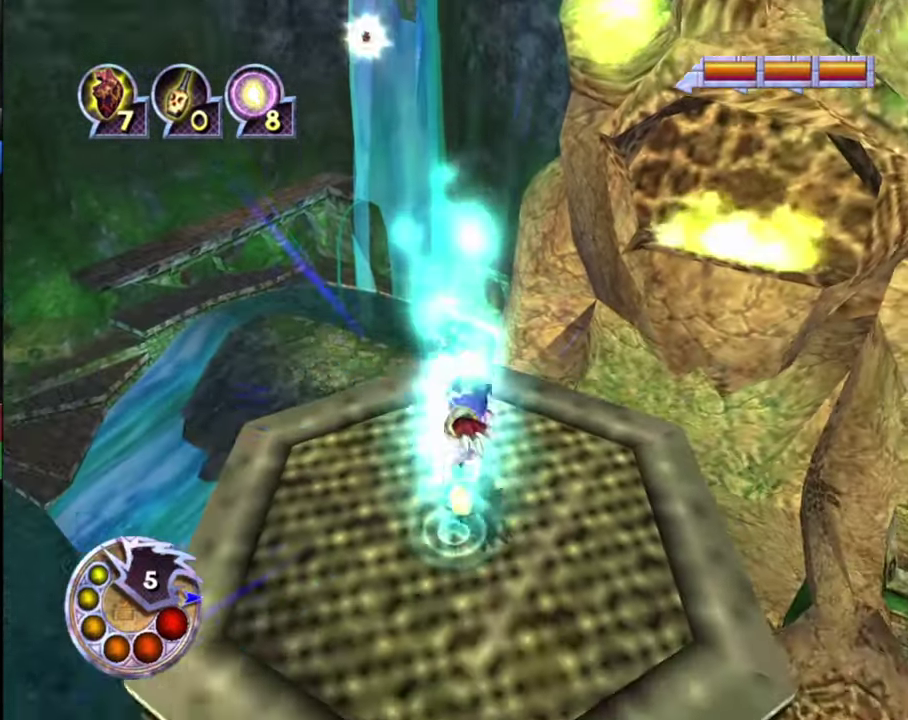
{"dt_ms": 300, "buttons": [], "left_stick": "center", "right_stick": "down-right", "events": [[267, "right_stick", "down-right"]]}
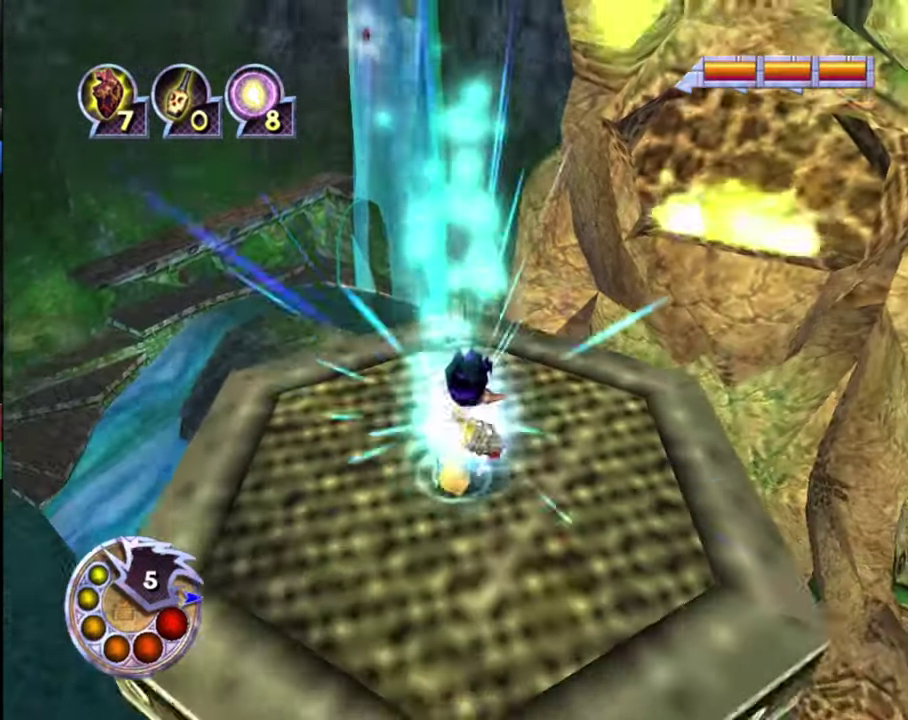
{"dt_ms": 700, "buttons": [], "left_stick": "up", "right_stick": "down-left", "events": [[67, "left_stick", "up-right"], [467, "left_stick", "center"], [500, "right_stick", "down"], [600, "right_stick", "down-left"], [634, "left_stick", "up"]]}
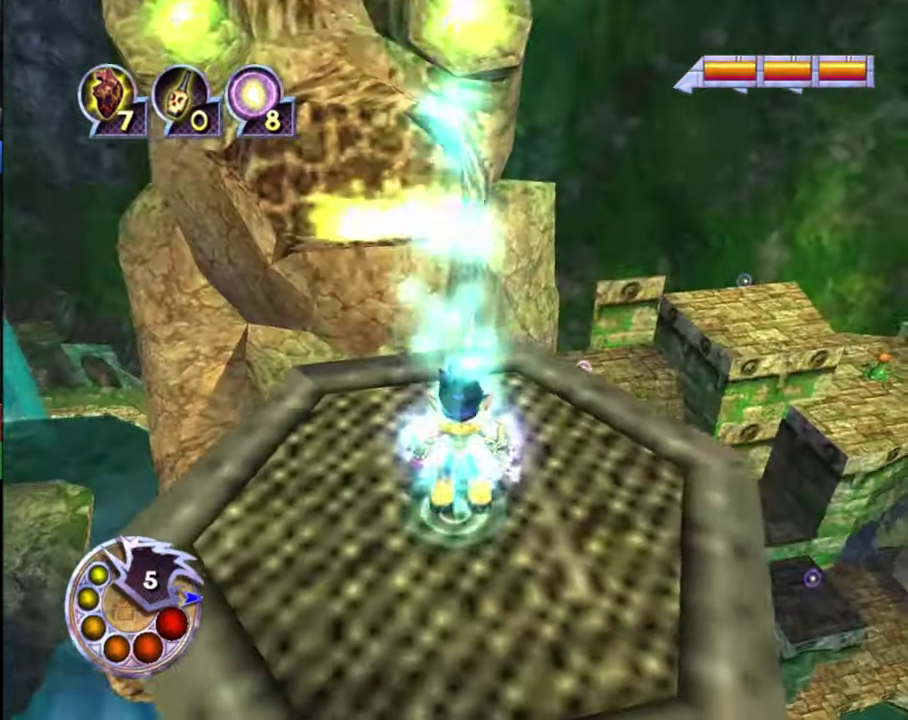
{"dt_ms": 500, "buttons": [], "left_stick": "up", "right_stick": "down-right", "events": [[234, "right_stick", "down"], [467, "right_stick", "down-right"]]}
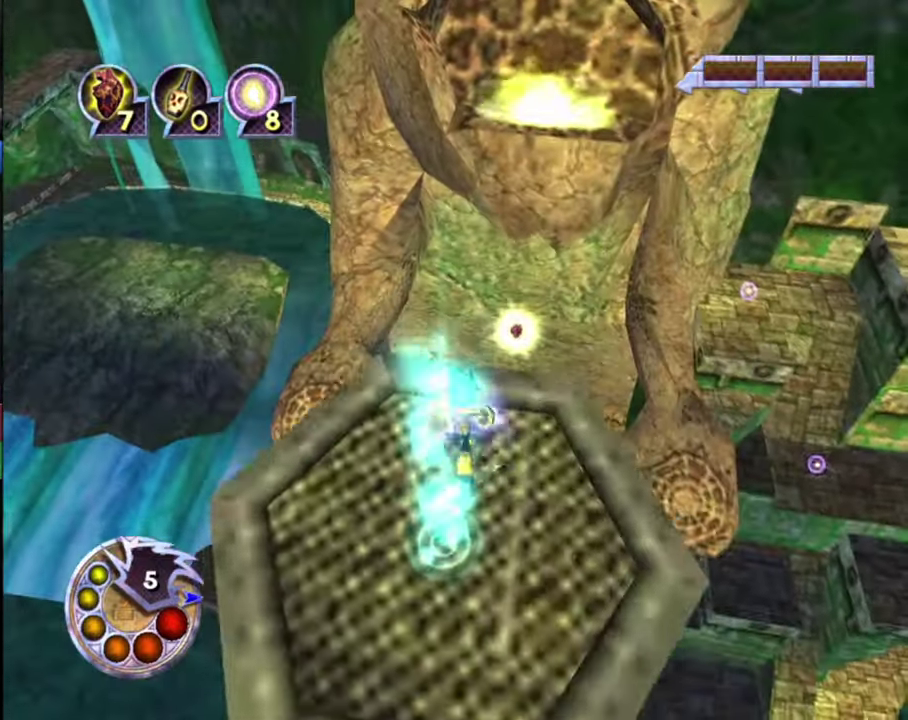
{"dt_ms": 500, "buttons": ["L1", "R1"], "left_stick": "up", "right_stick": "down", "events": [[200, "right_stick", "down"], [267, "right_stick", "down-right"], [400, "R1", "down"], [434, "L1", "down"], [434, "right_stick", "down"]]}
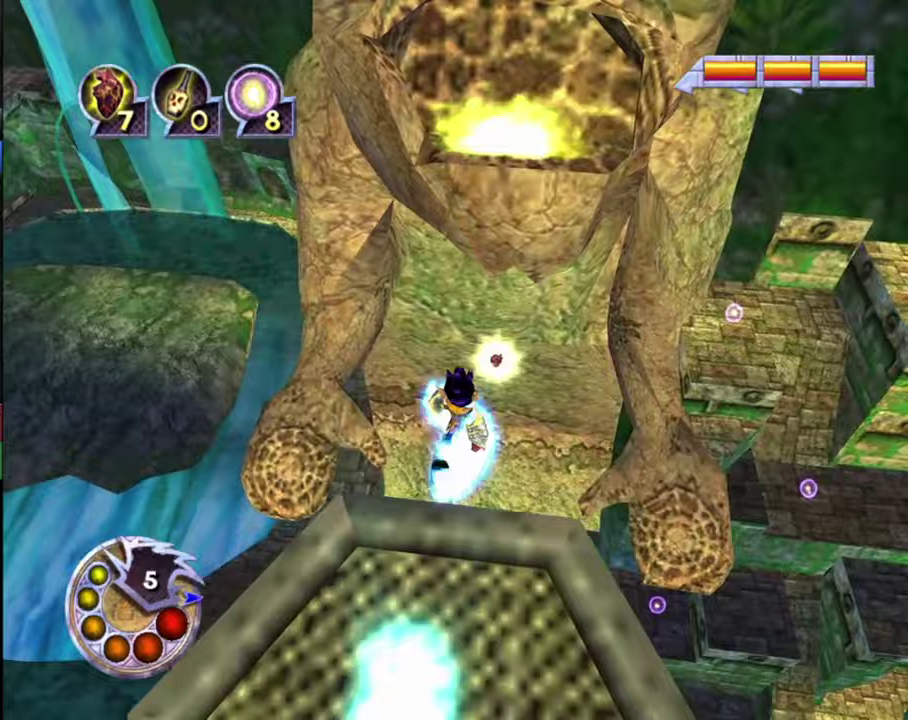
{"dt_ms": 300, "buttons": [], "left_stick": "up", "right_stick": "down", "events": [[300, "L1", "up"], [300, "R1", "up"]]}
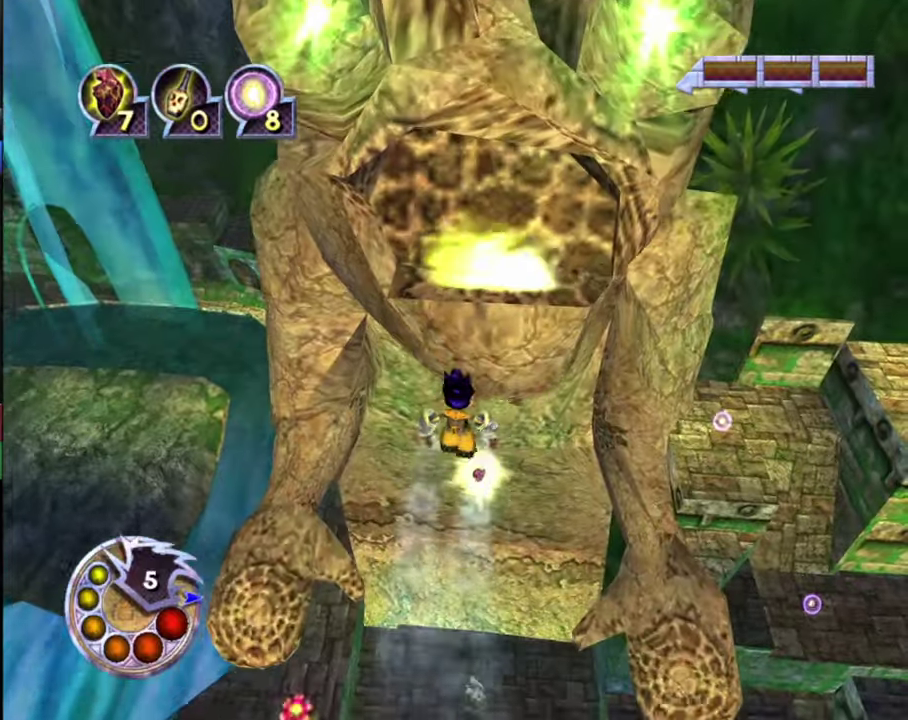
{"dt_ms": 700, "buttons": [], "left_stick": "up", "right_stick": "down", "events": []}
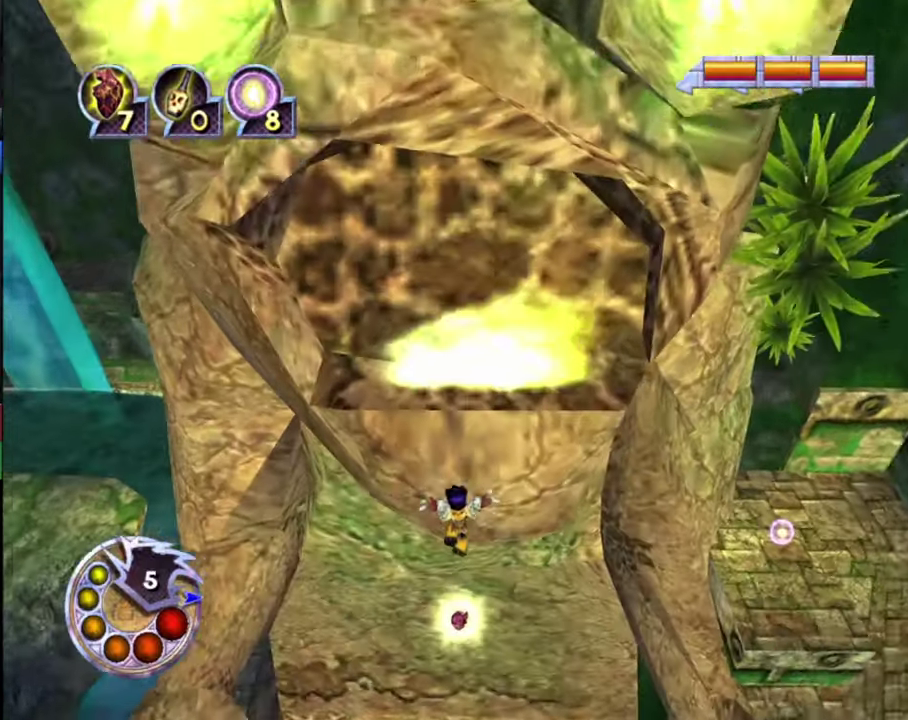
{"dt_ms": 500, "buttons": [], "left_stick": "up", "right_stick": "down", "events": []}
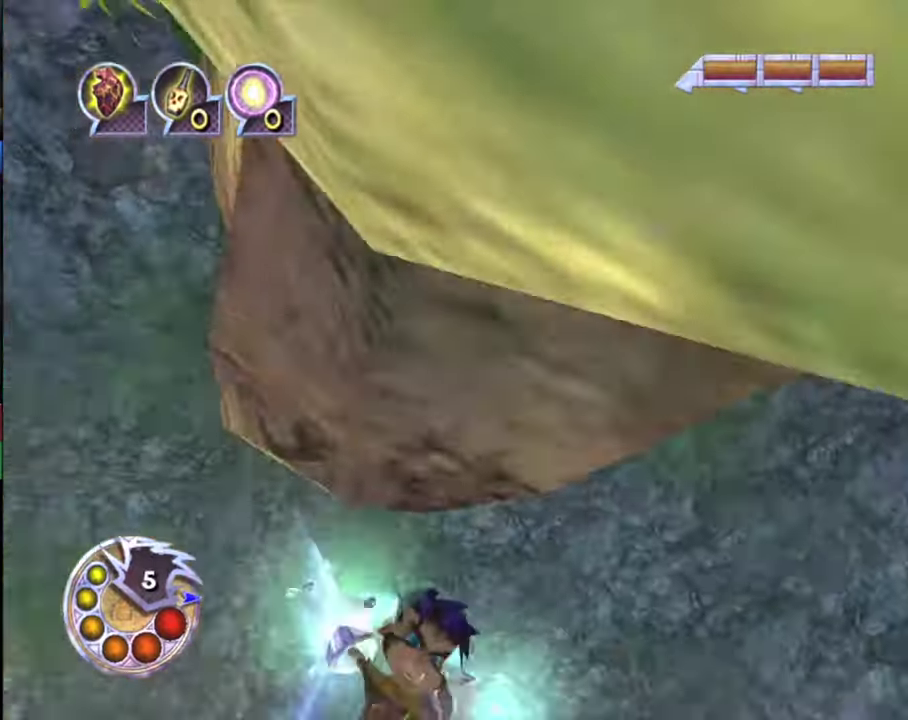
{"dt_ms": 500, "buttons": [], "left_stick": "center", "right_stick": "center", "events": [[167, "left_stick", "center"], [200, "right_stick", "center"]]}